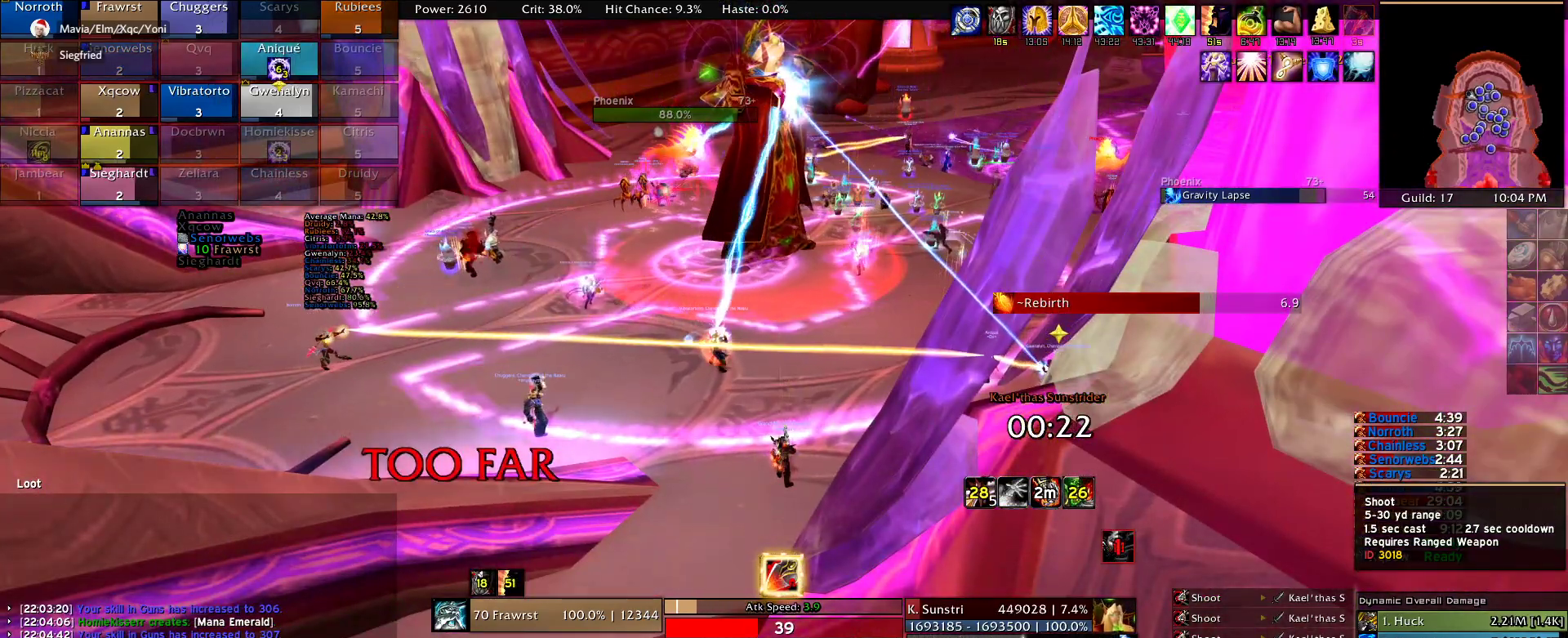
Gameplay with keyboard and mouse; each line is a JSON object with the keys and mouse buttons held at the frame after it. "events" lists presses ("down") and releases ("up") of "1", "2", "3", "4", "5", "a", "alt", "c", "caps_lock", "ctrl", "d", "e", "f", "g", "q", "r", "s", "shift", "t", "tab", "v", "w", "x", "z", "mouse_left", "mouse_wheel" and "mouse_right" between this image and that frame as [ms after this image, input, new state], when the widget could be followed in between. "mouse_left", "mouse_wheel", "mouse_right" = the "left", "wheel", "right" buttons of the "mouse" list. No other keys are recorded. "wheel" means that the mouse wheel is clicked or scrolled. Mouse movement is not recorded.
{"keys": [], "mouse": ["left"], "events": [[84, "mouse_left", "down"], [167, "mouse_left", "up"], [267, "mouse_left", "down"], [367, "mouse_left", "up"], [450, "mouse_left", "down"]]}
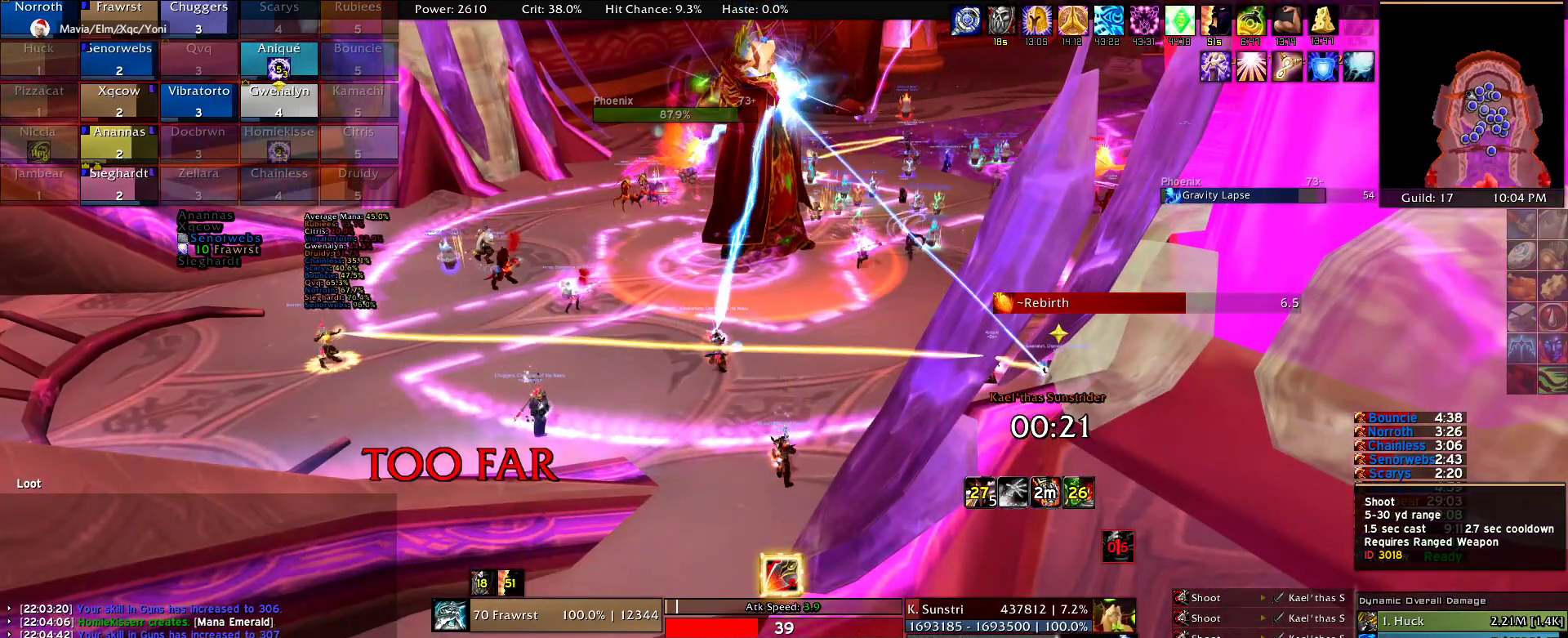
{"keys": [], "mouse": [], "events": [[50, "mouse_left", "up"], [134, "mouse_left", "down"], [234, "mouse_left", "up"], [334, "mouse_left", "down"], [417, "mouse_left", "up"]]}
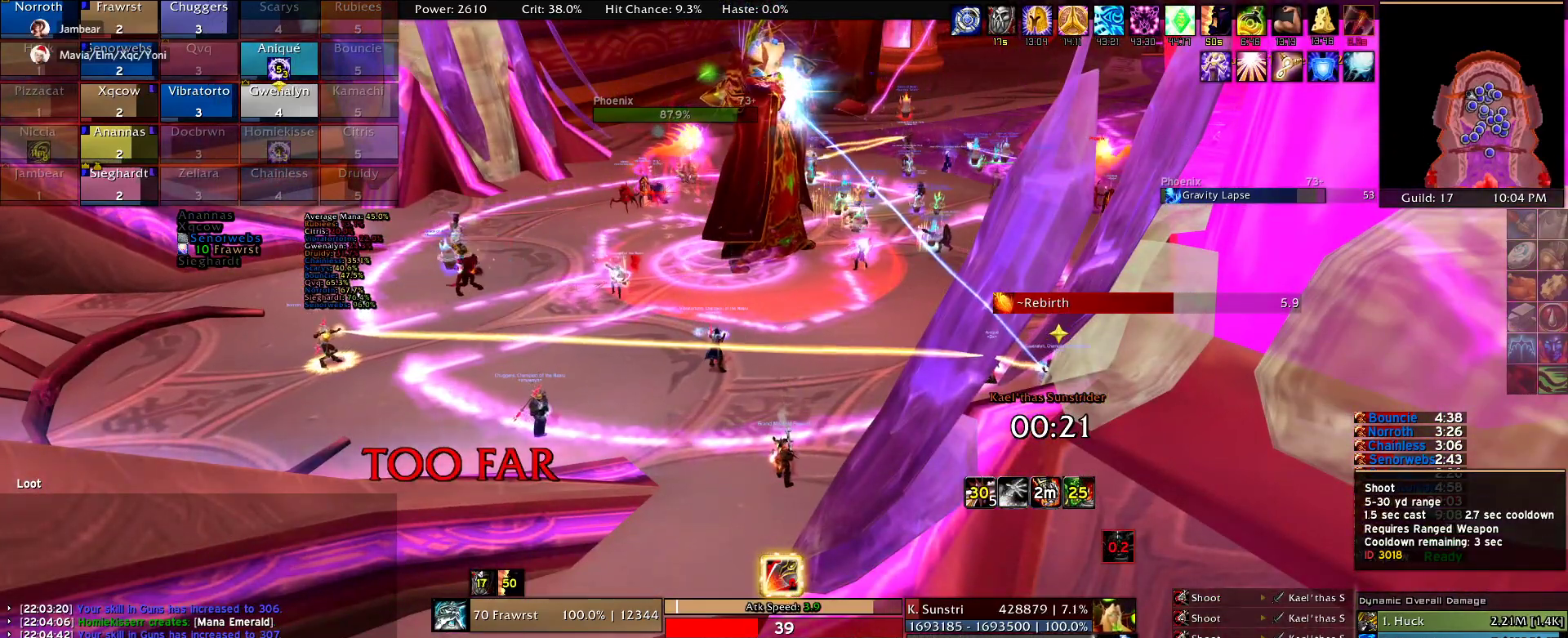
{"keys": [], "mouse": [], "events": [[17, "mouse_left", "down"], [100, "mouse_left", "up"], [200, "mouse_left", "down"], [334, "mouse_left", "up"], [384, "mouse_left", "down"], [484, "mouse_left", "up"]]}
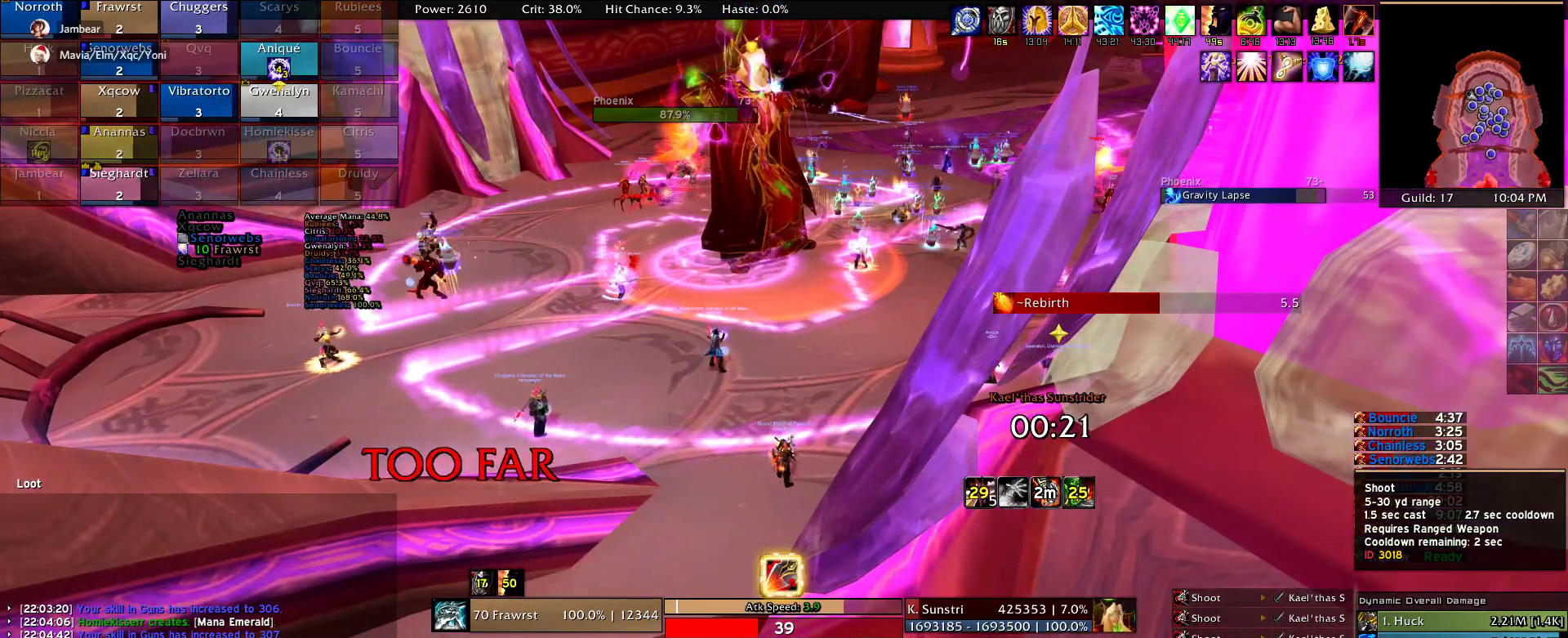
{"keys": [], "mouse": ["left"], "events": [[84, "mouse_left", "down"], [167, "mouse_left", "up"], [267, "mouse_left", "down"], [350, "mouse_left", "up"], [450, "mouse_left", "down"]]}
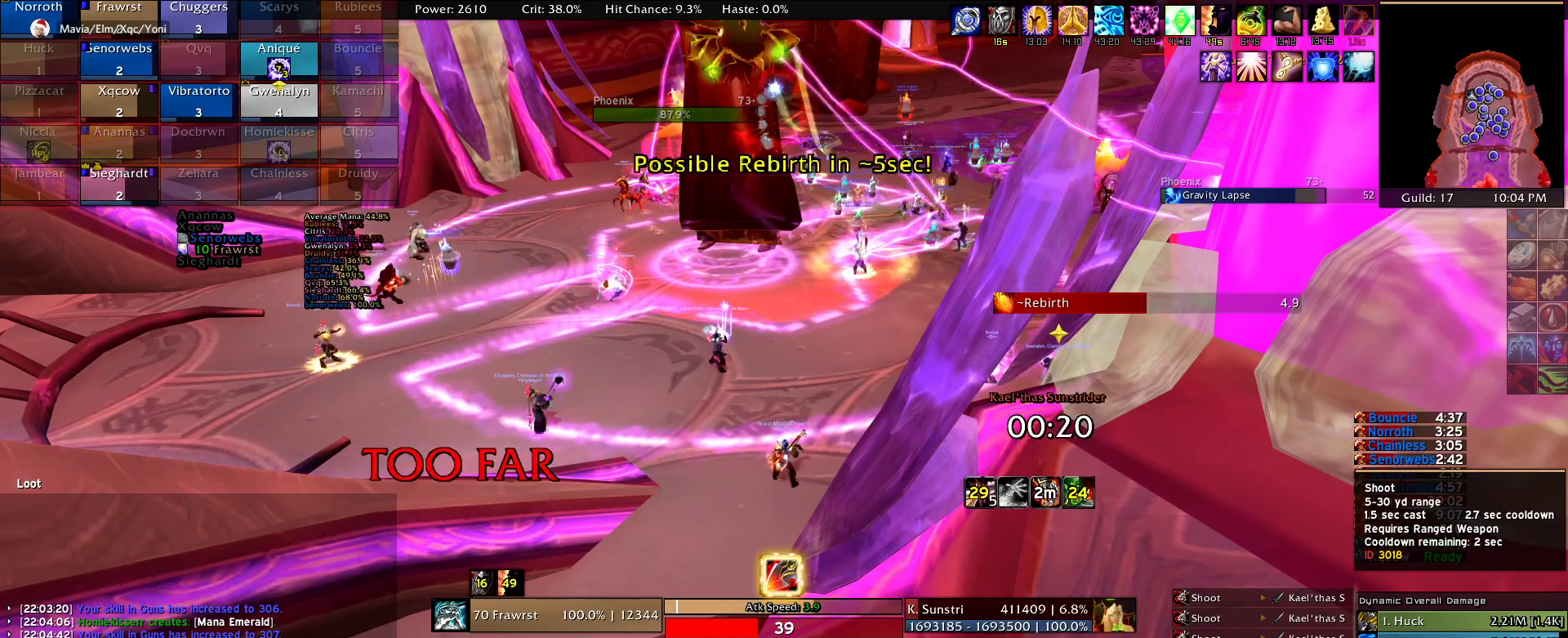
{"keys": [], "mouse": [], "events": [[50, "mouse_left", "up"], [184, "mouse_left", "down"], [284, "mouse_left", "up"], [367, "mouse_left", "down"], [467, "mouse_left", "up"]]}
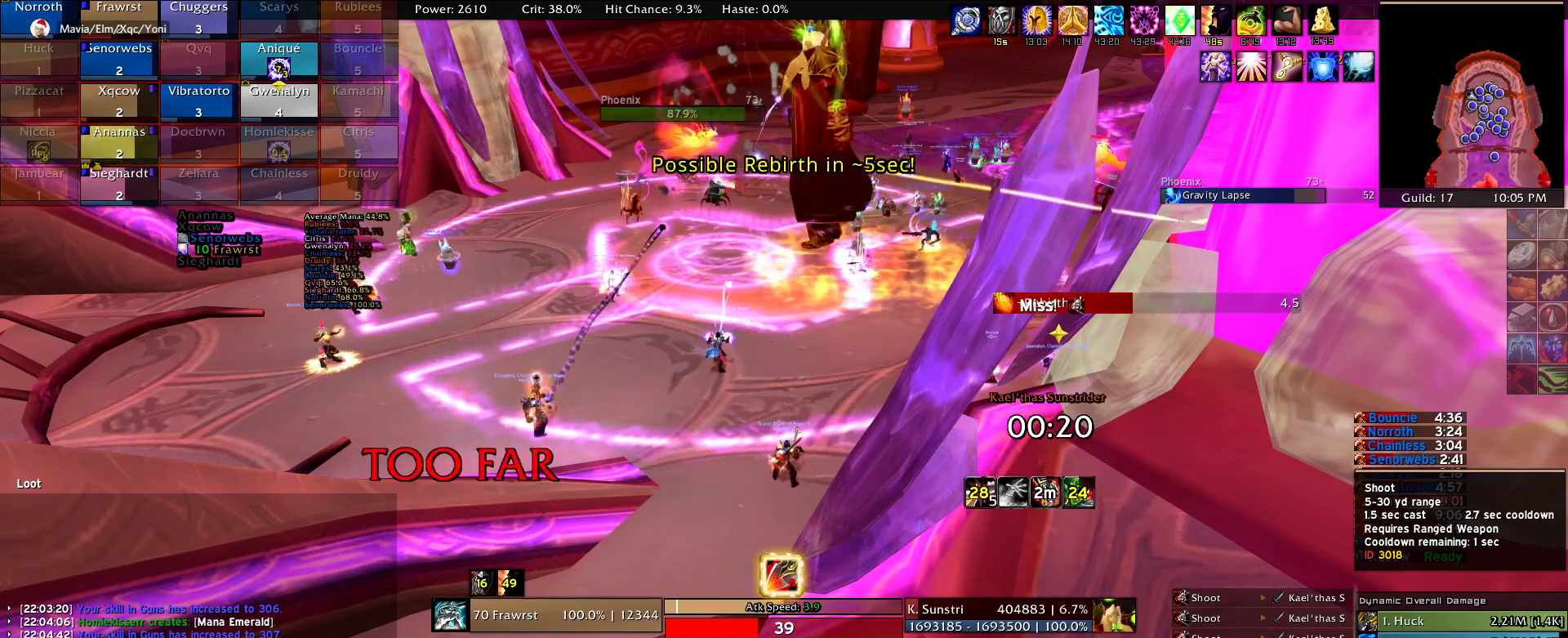
{"keys": [], "mouse": ["left"], "events": [[67, "mouse_left", "down"], [150, "mouse_left", "up"], [250, "mouse_left", "down"], [350, "mouse_left", "up"], [434, "mouse_left", "down"]]}
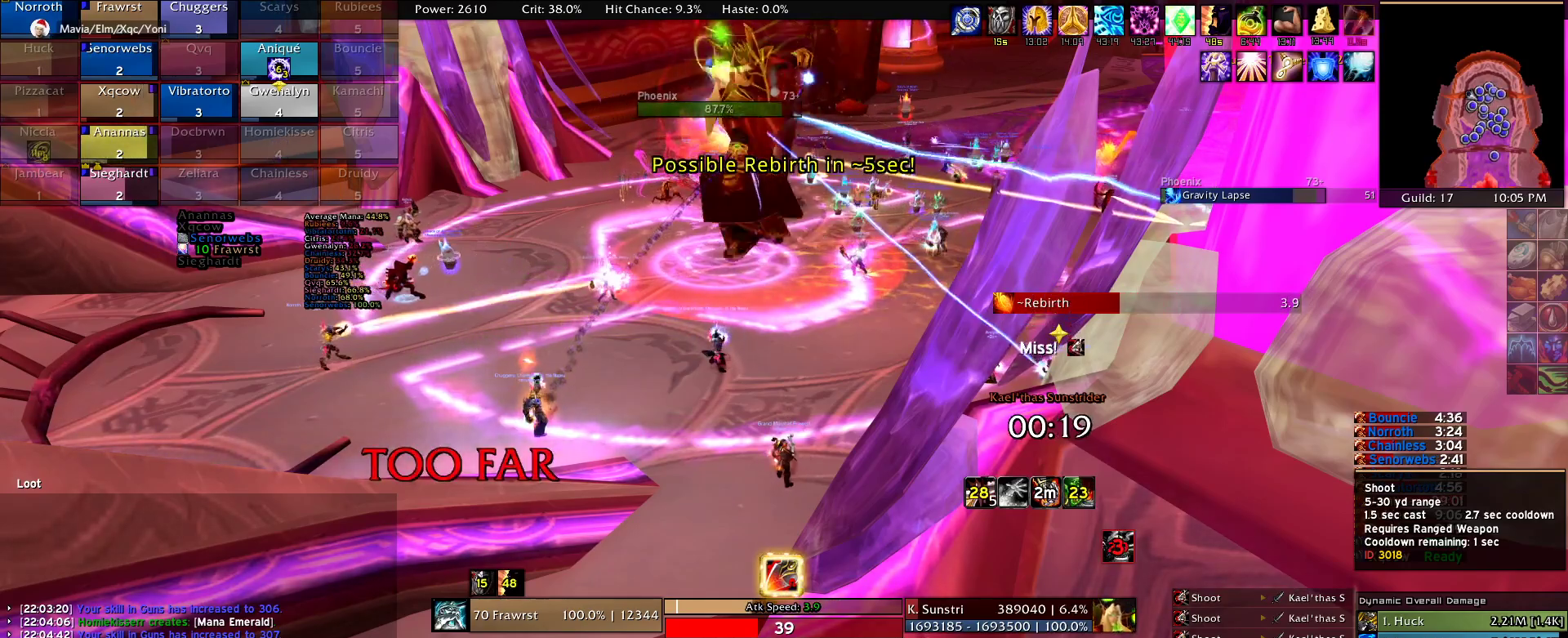
{"keys": [], "mouse": ["left"], "events": [[34, "mouse_left", "up"], [117, "mouse_left", "down"], [167, "mouse_left", "up"], [267, "mouse_left", "down"], [367, "mouse_left", "up"], [450, "mouse_left", "down"]]}
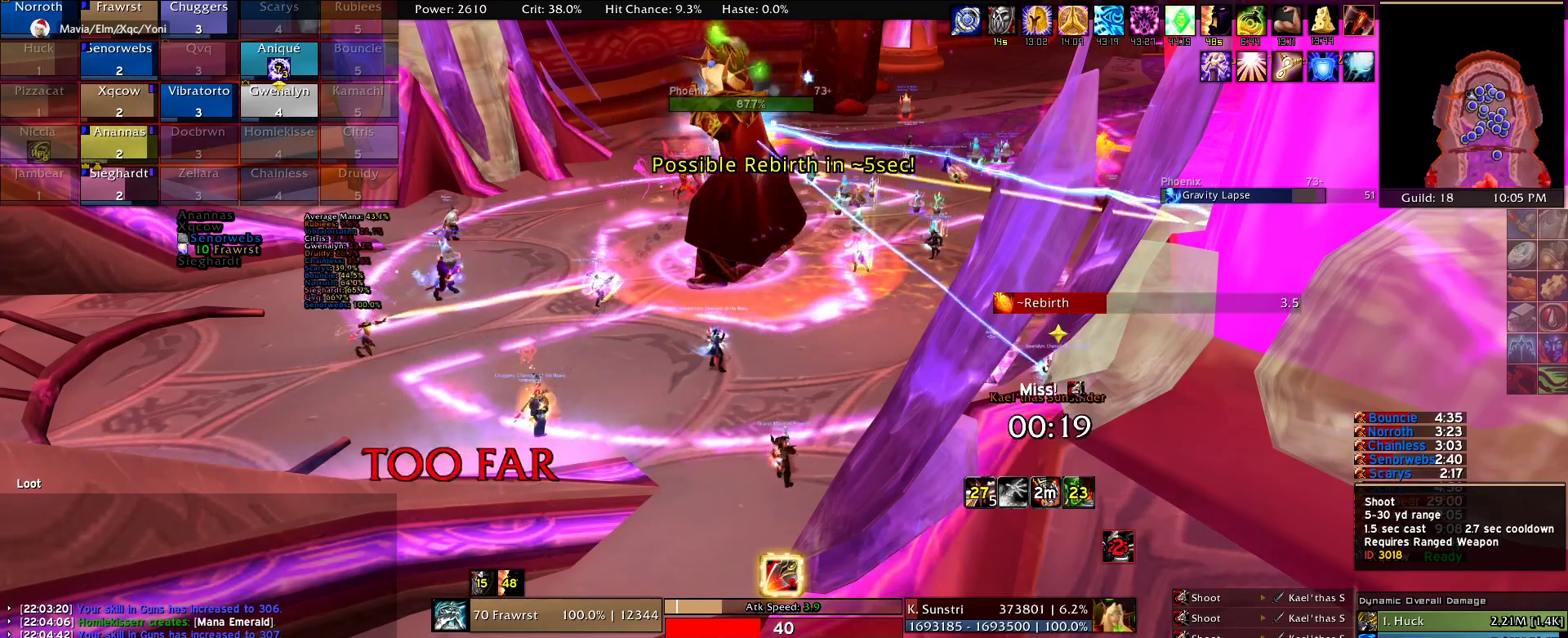
{"keys": [], "mouse": [], "events": [[100, "mouse_left", "up"], [134, "mouse_left", "down"], [234, "mouse_left", "up"], [334, "mouse_left", "down"], [417, "mouse_left", "up"]]}
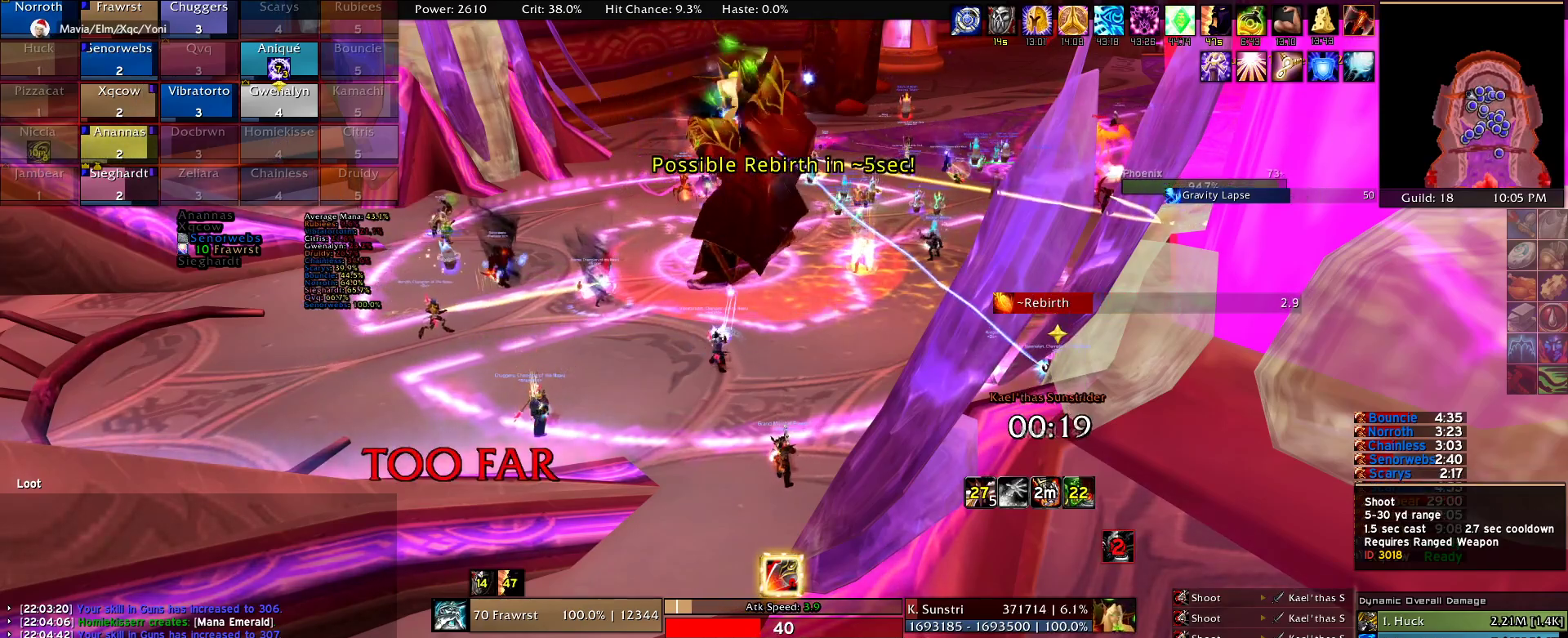
{"keys": ["w"], "mouse": [], "events": [[17, "mouse_left", "down"], [117, "mouse_left", "up"], [200, "mouse_left", "down"], [300, "mouse_left", "up"], [350, "w", "down"]]}
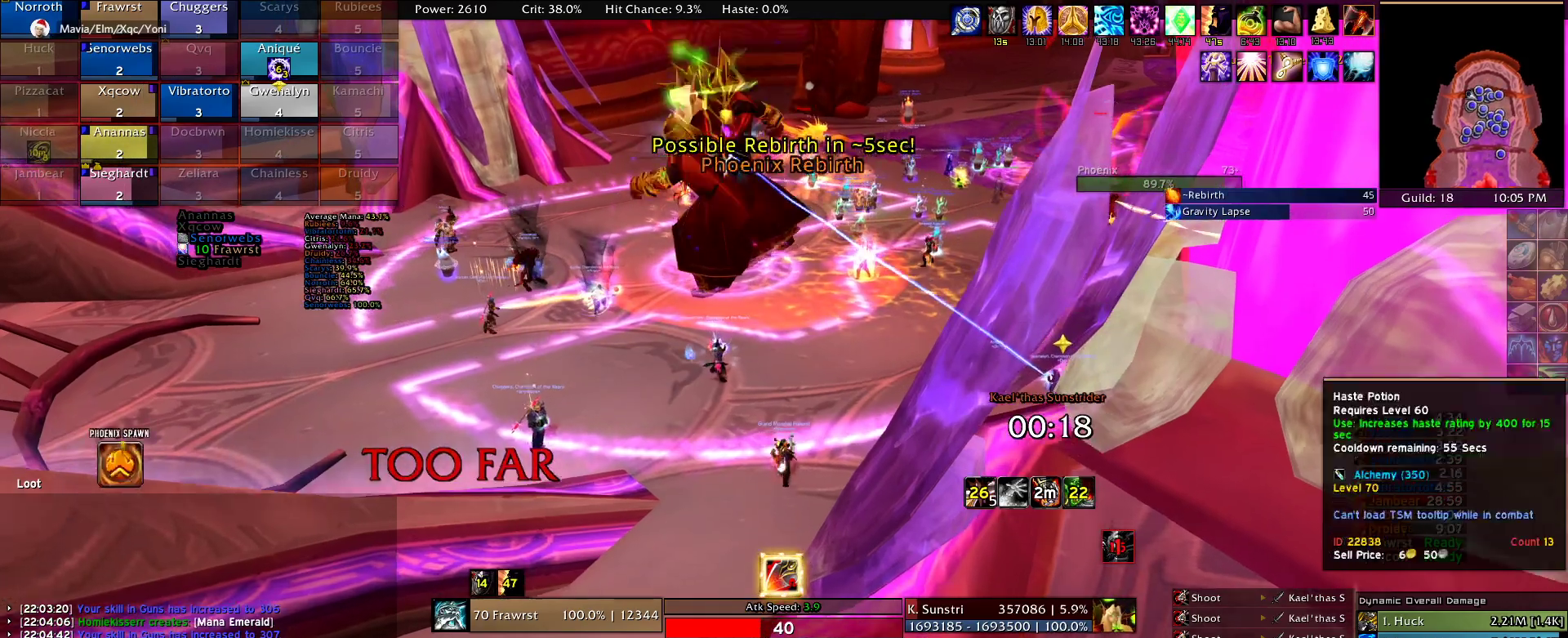
{"keys": ["e", "w"], "mouse": ["right"], "events": [[34, "e", "down"], [167, "e", "up"], [267, "e", "down"], [267, "mouse_right", "down"], [350, "e", "up"], [400, "e", "down"]]}
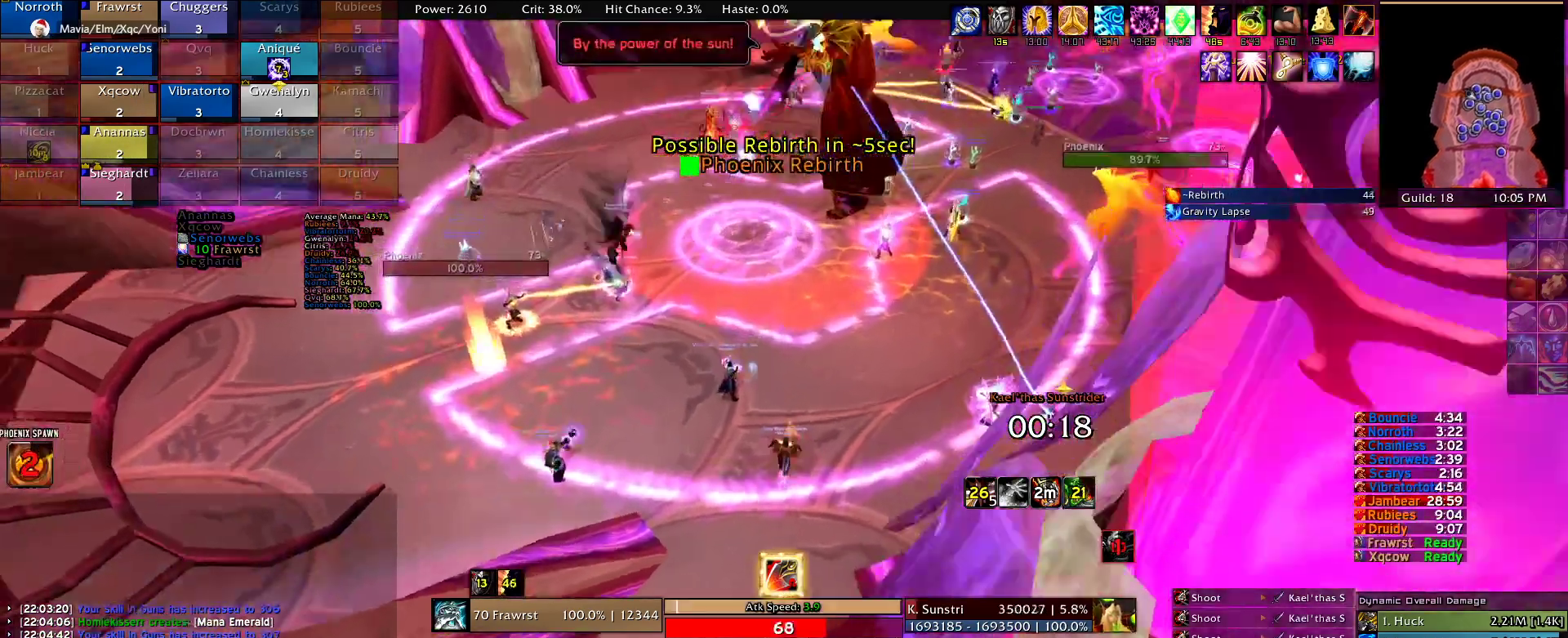
{"keys": ["e"], "mouse": [], "events": [[50, "e", "up"], [100, "e", "down"], [184, "e", "up"], [234, "e", "down"], [384, "e", "up"], [384, "w", "up"], [417, "e", "down"], [417, "mouse_right", "up"]]}
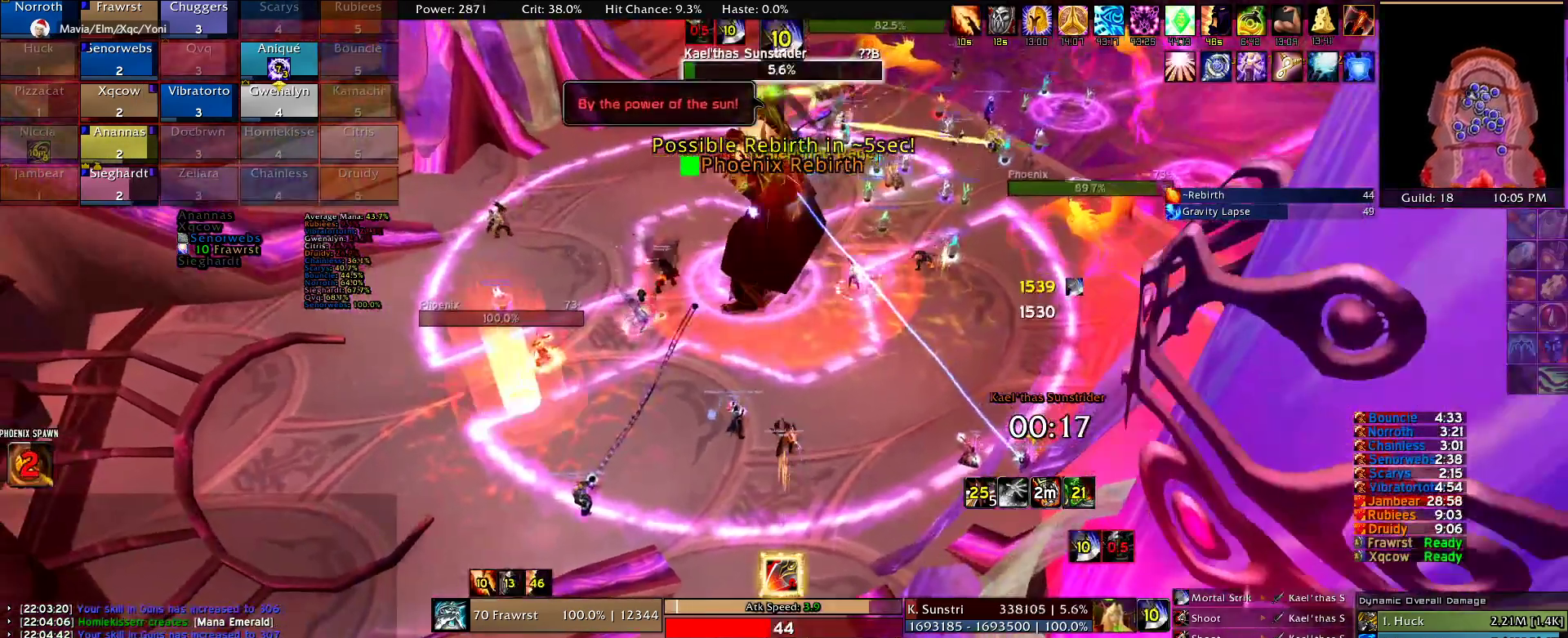
{"keys": [], "mouse": [], "events": [[17, "e", "up"], [67, "2", "down"], [150, "2", "up"], [250, "2", "down"], [350, "2", "up"], [434, "2", "down"], [484, "2", "up"]]}
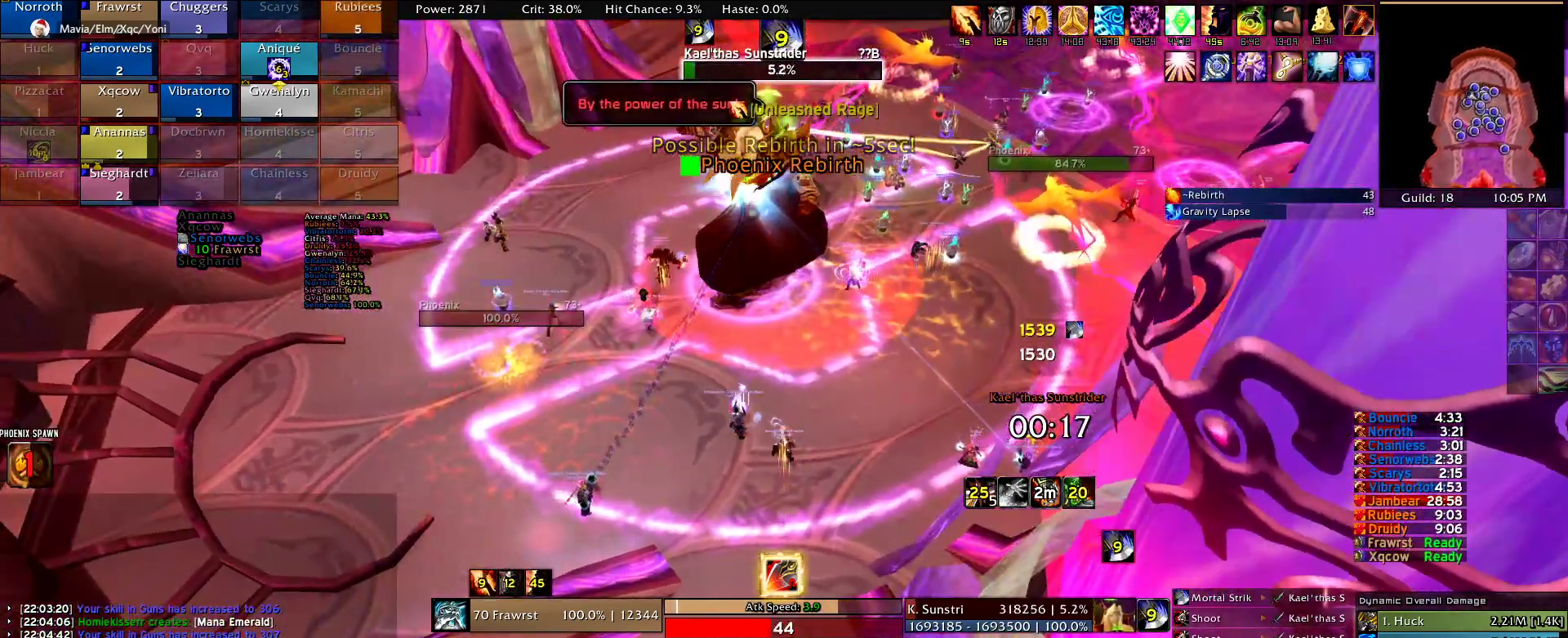
{"keys": ["2"], "mouse": [], "events": [[84, "2", "down"], [167, "2", "up"], [317, "2", "down"], [400, "2", "up"], [450, "2", "down"]]}
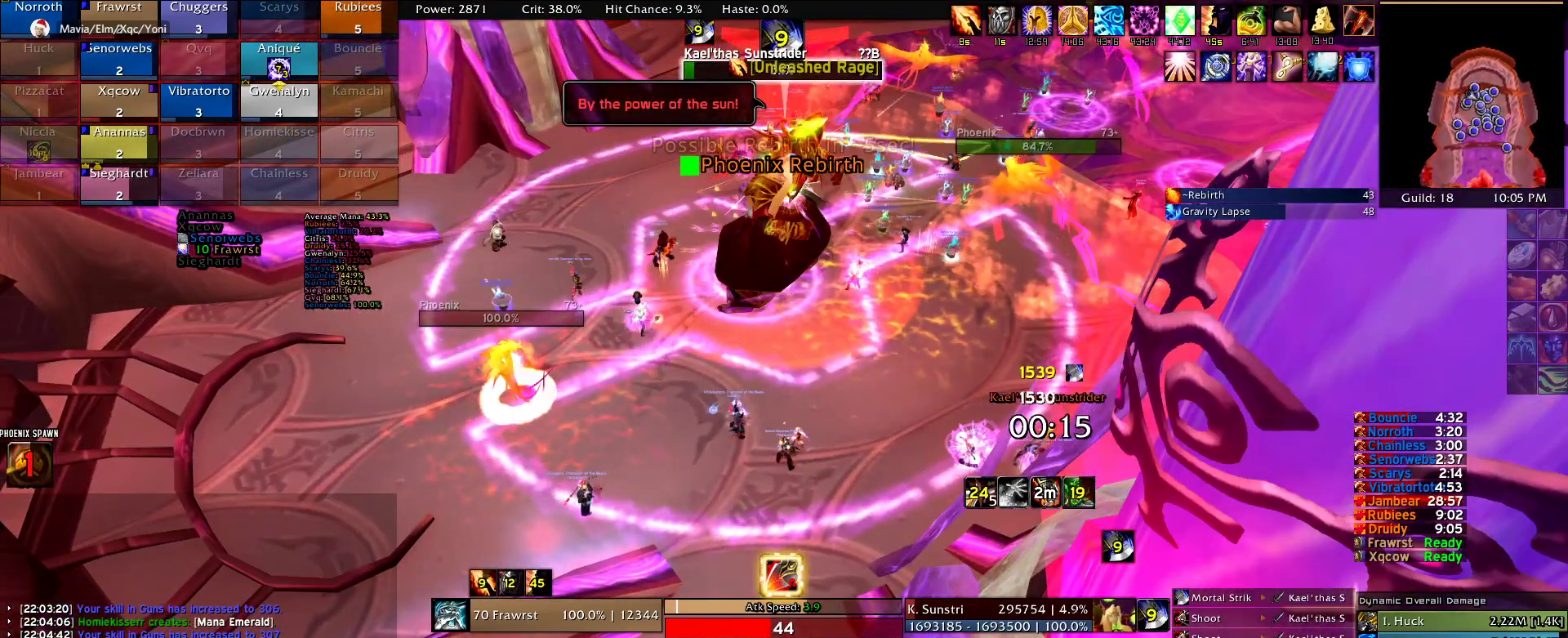
{"keys": ["alt"], "mouse": [], "events": [[100, "2", "up"], [134, "alt", "down"], [184, "3", "down"], [284, "3", "up"], [367, "3", "down"], [467, "3", "up"]]}
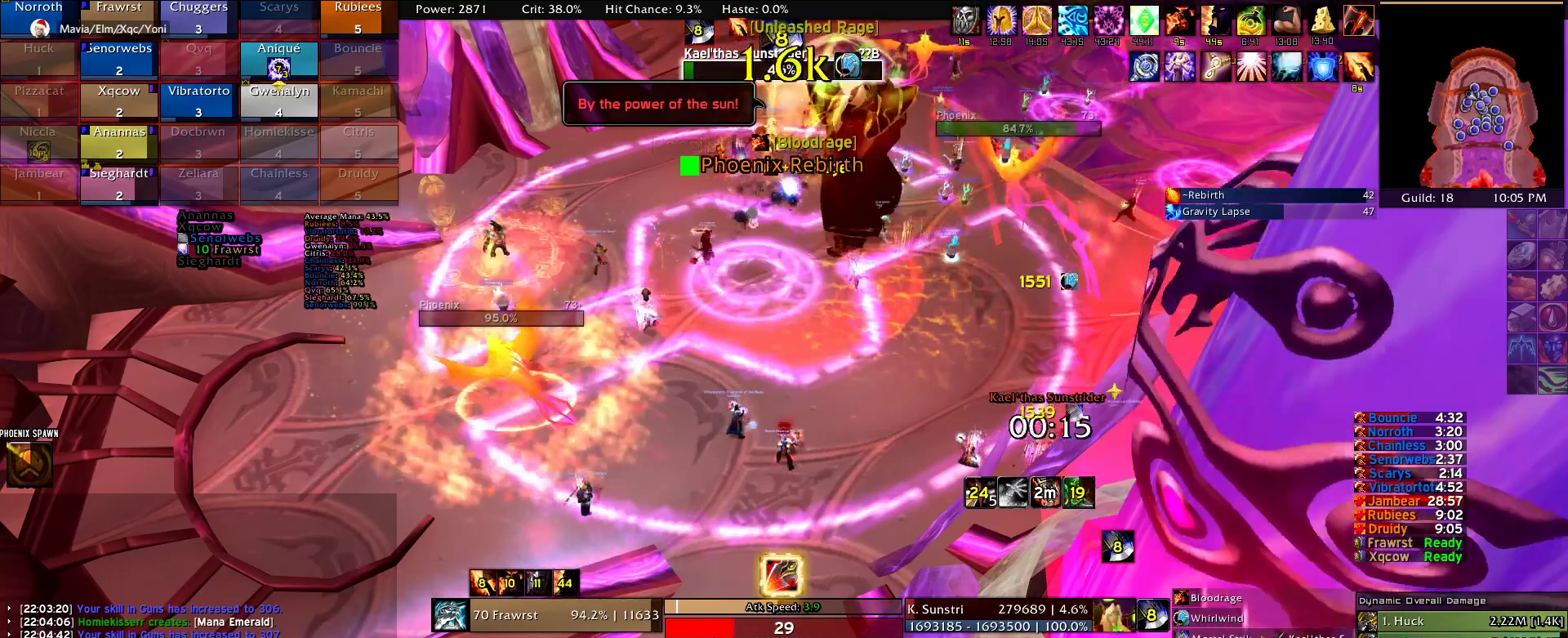
{"keys": [], "mouse": [], "events": [[17, "3", "down"], [100, "3", "up"], [200, "3", "down"], [300, "3", "up"], [434, "alt", "up"]]}
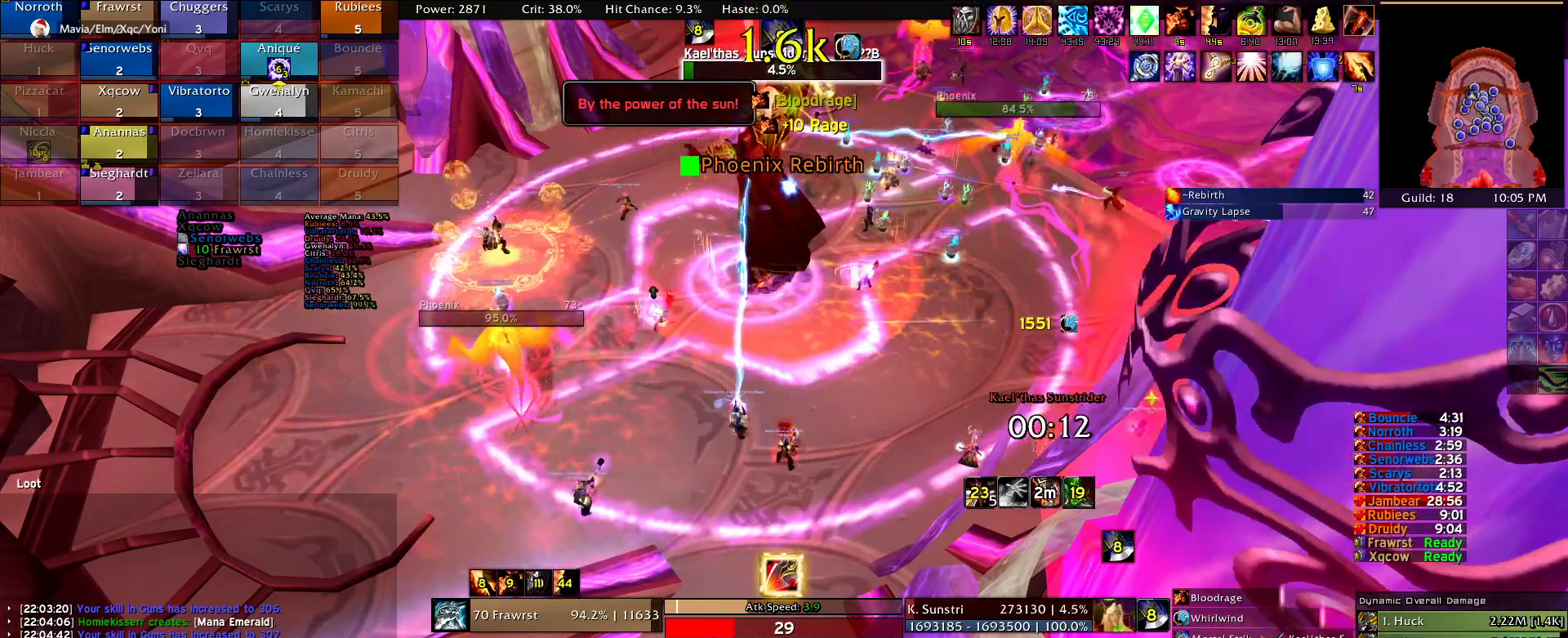
{"keys": [], "mouse": [], "events": []}
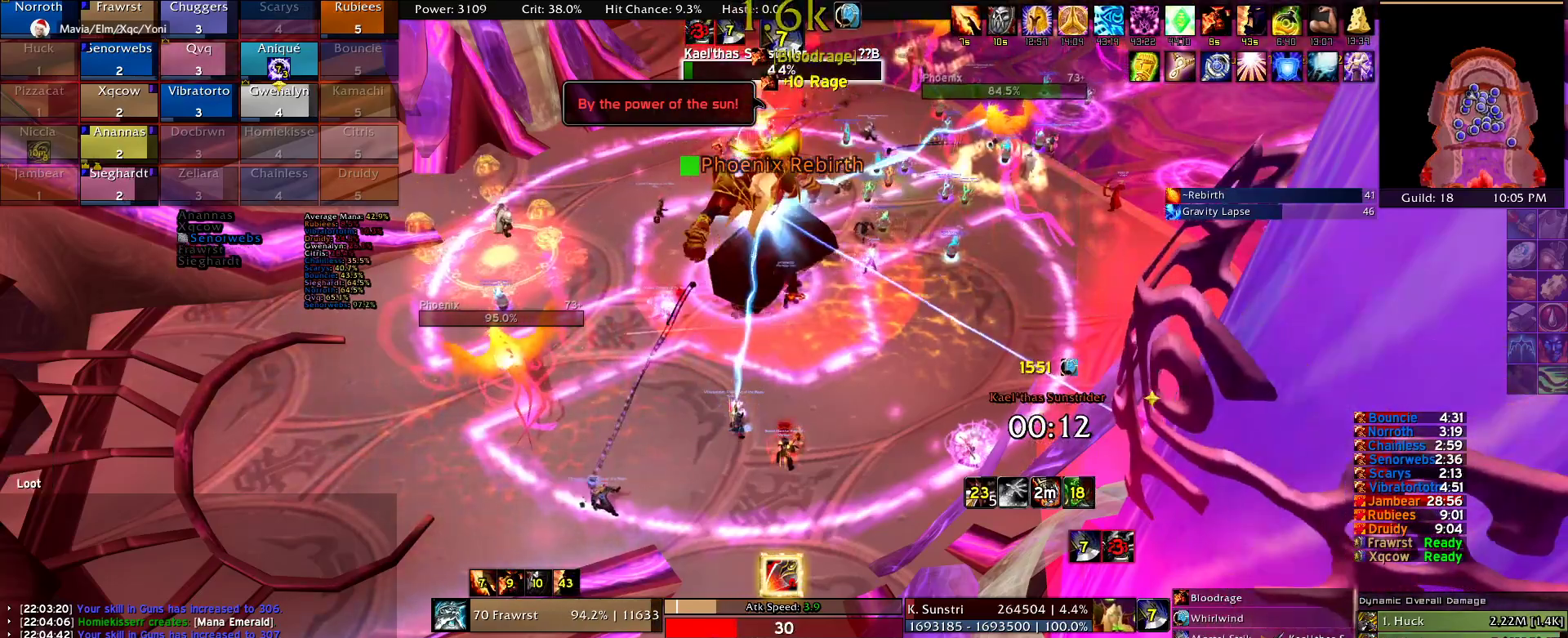
{"keys": [], "mouse": [], "events": []}
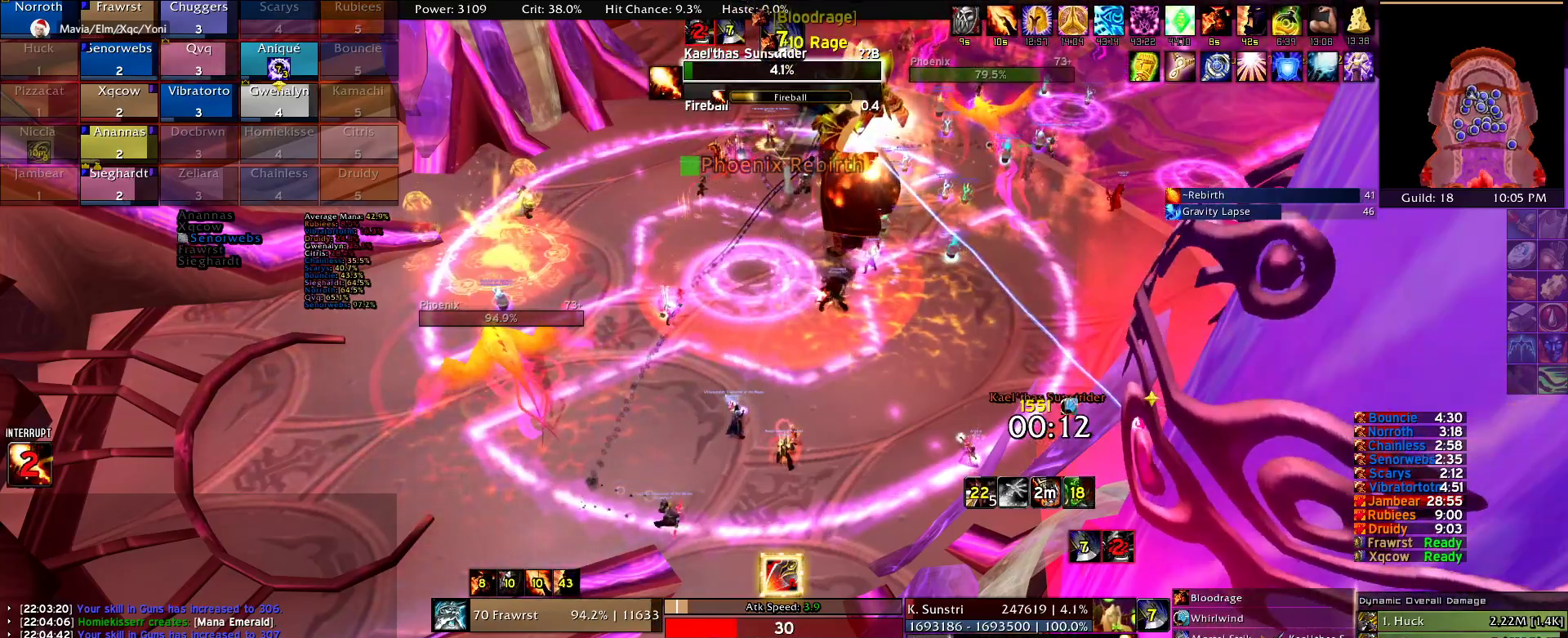
{"keys": [], "mouse": [], "events": [[400, "r", "down"], [484, "r", "up"]]}
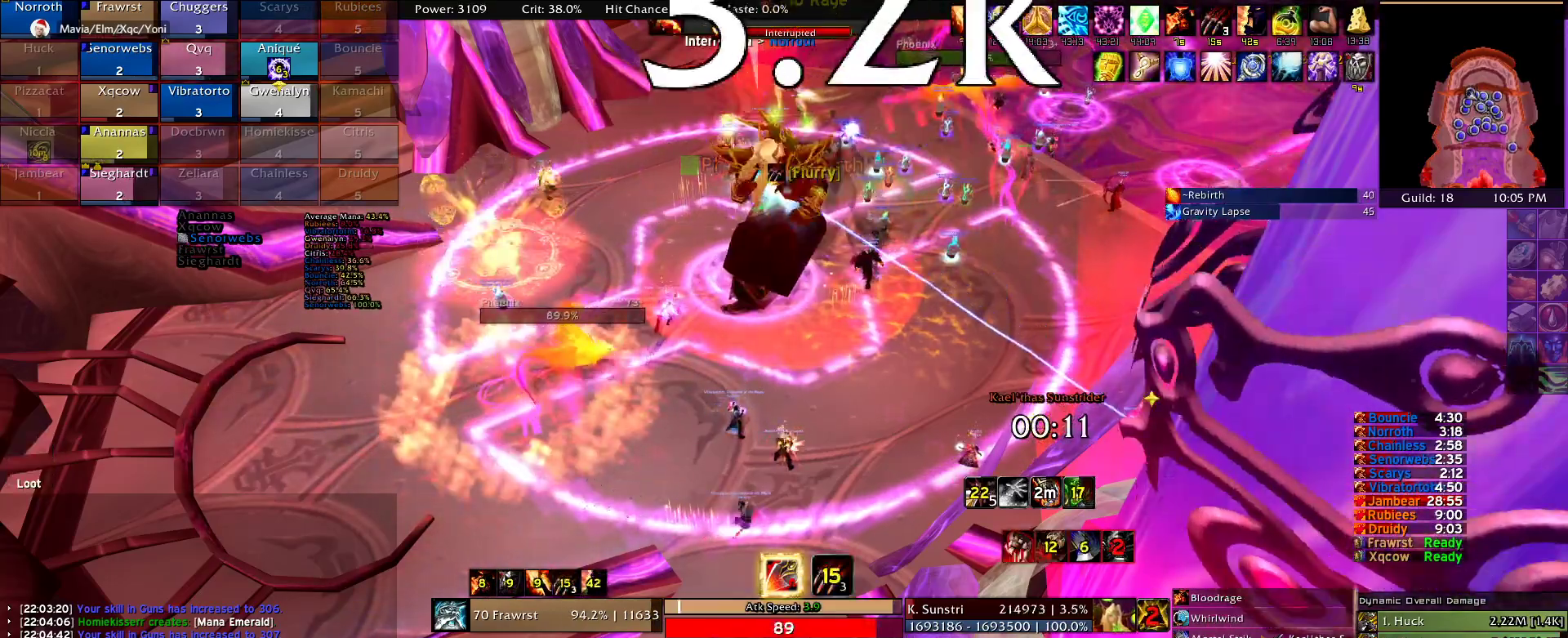
{"keys": [], "mouse": [], "events": [[400, "e", "down"], [500, "e", "up"]]}
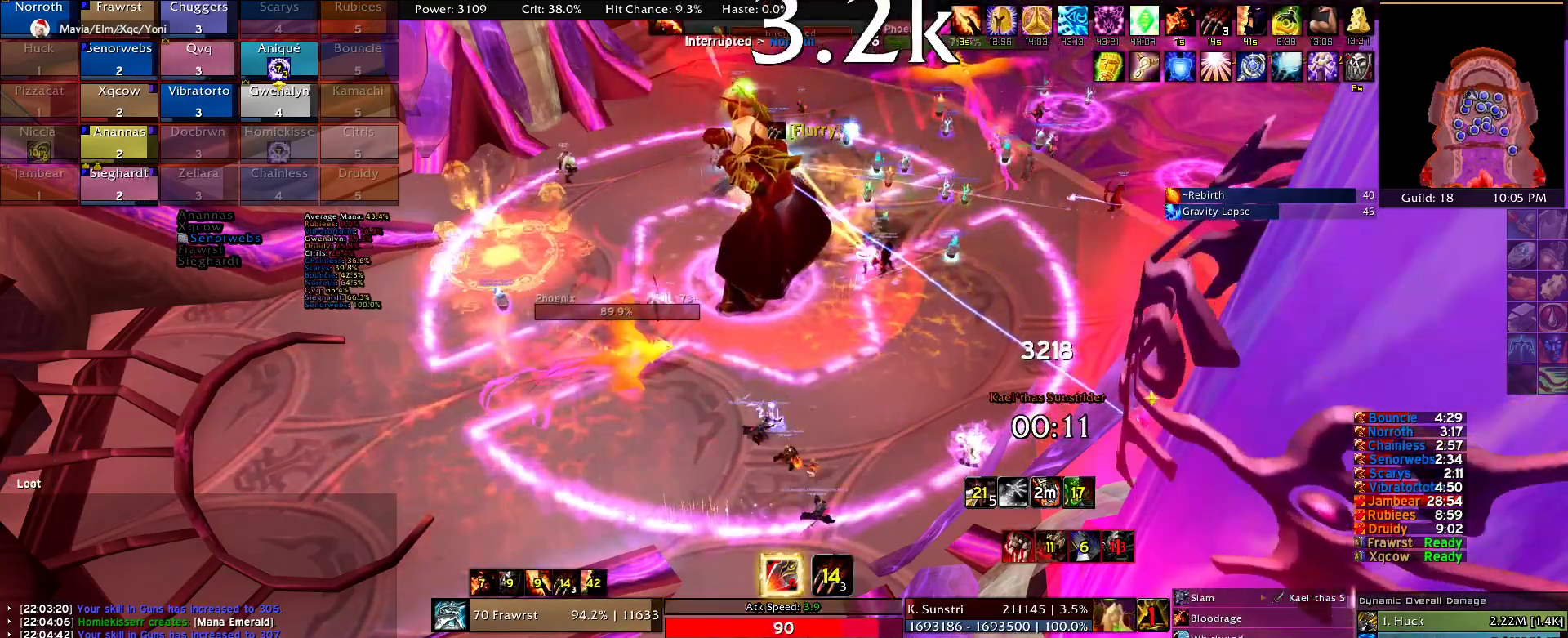
{"keys": ["e"], "mouse": [], "events": [[100, "e", "down"], [184, "e", "up"], [234, "e", "down"], [384, "e", "up"], [417, "e", "down"]]}
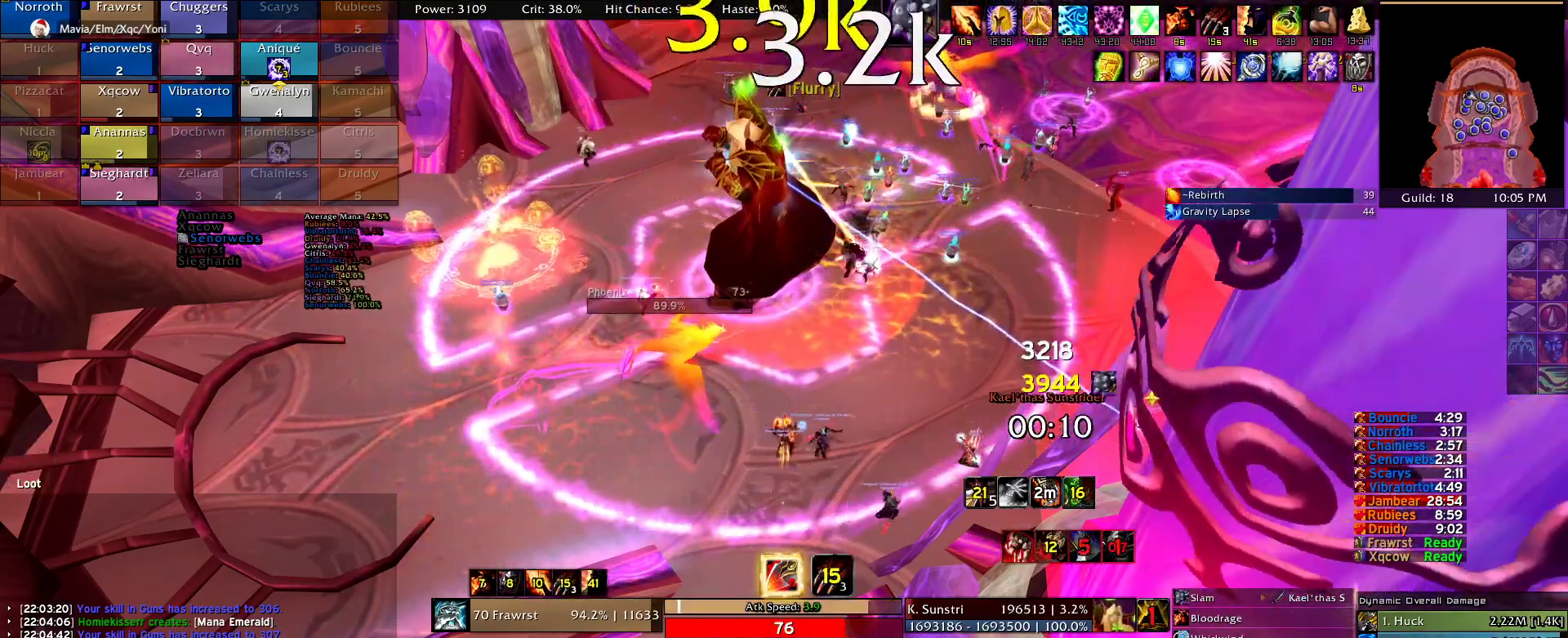
{"keys": ["e"], "mouse": [], "events": [[17, "e", "up"], [67, "e", "down"], [200, "e", "up"], [250, "e", "down"], [384, "e", "up"], [434, "e", "down"]]}
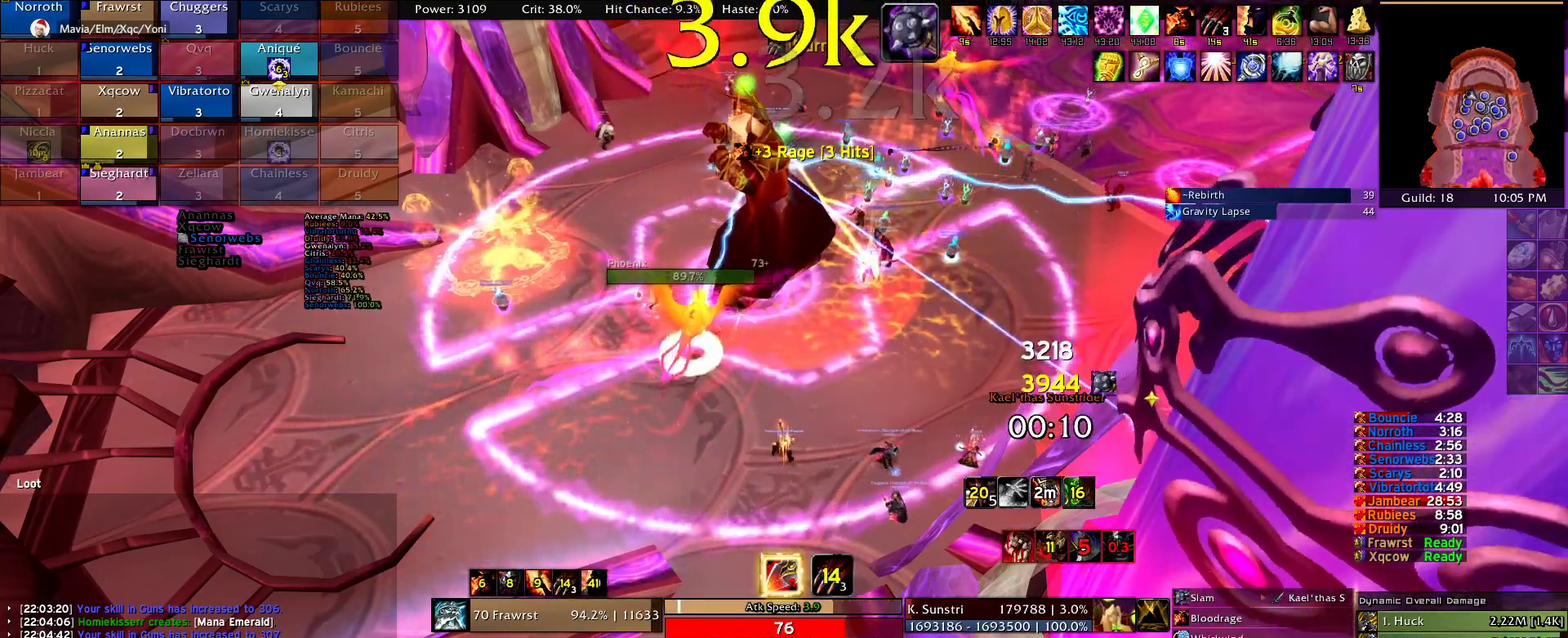
{"keys": [], "mouse": [], "events": [[84, "e", "up"], [117, "e", "down"], [217, "e", "up"], [317, "e", "down"], [400, "e", "up"]]}
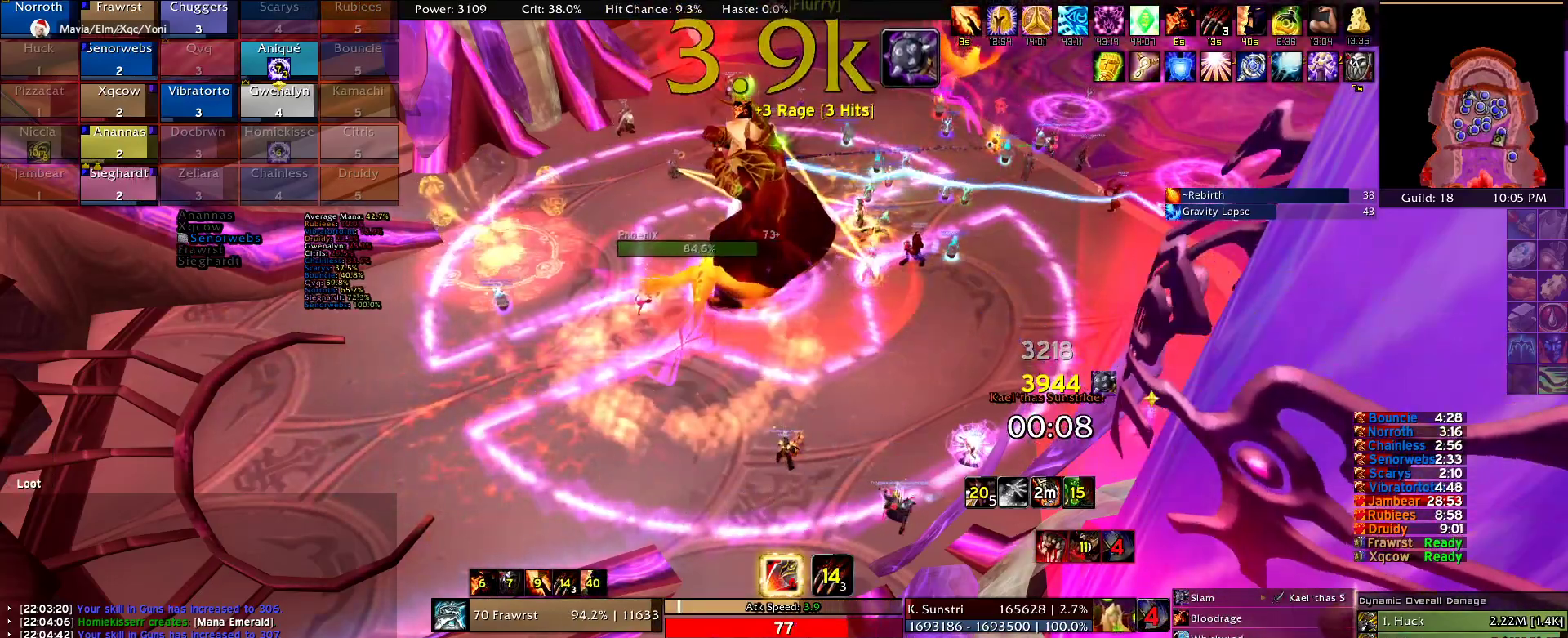
{"keys": ["d"], "mouse": ["right"], "events": [[50, "d", "down"], [50, "mouse_right", "down"], [134, "e", "down"], [234, "e", "up"], [334, "e", "down"], [467, "e", "up"]]}
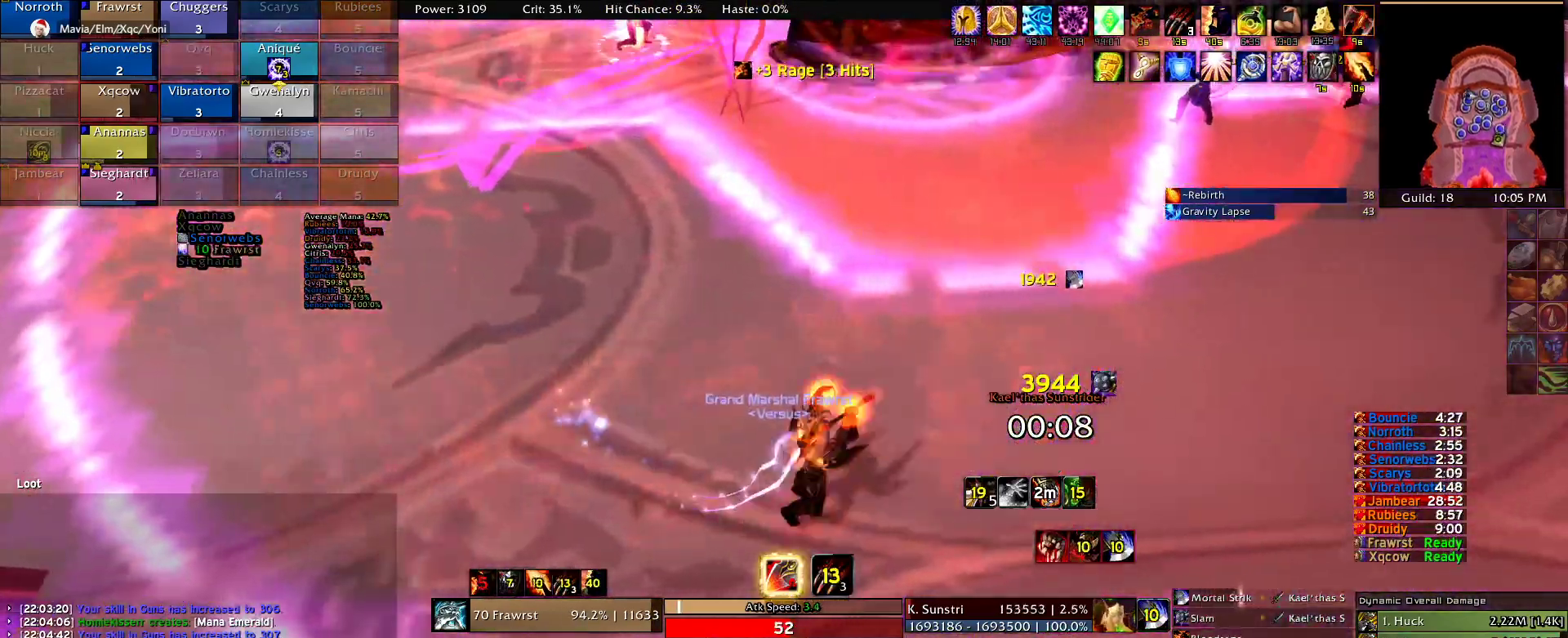
{"keys": ["d"], "mouse": ["right"], "events": [[67, "e", "down"], [150, "e", "up"]]}
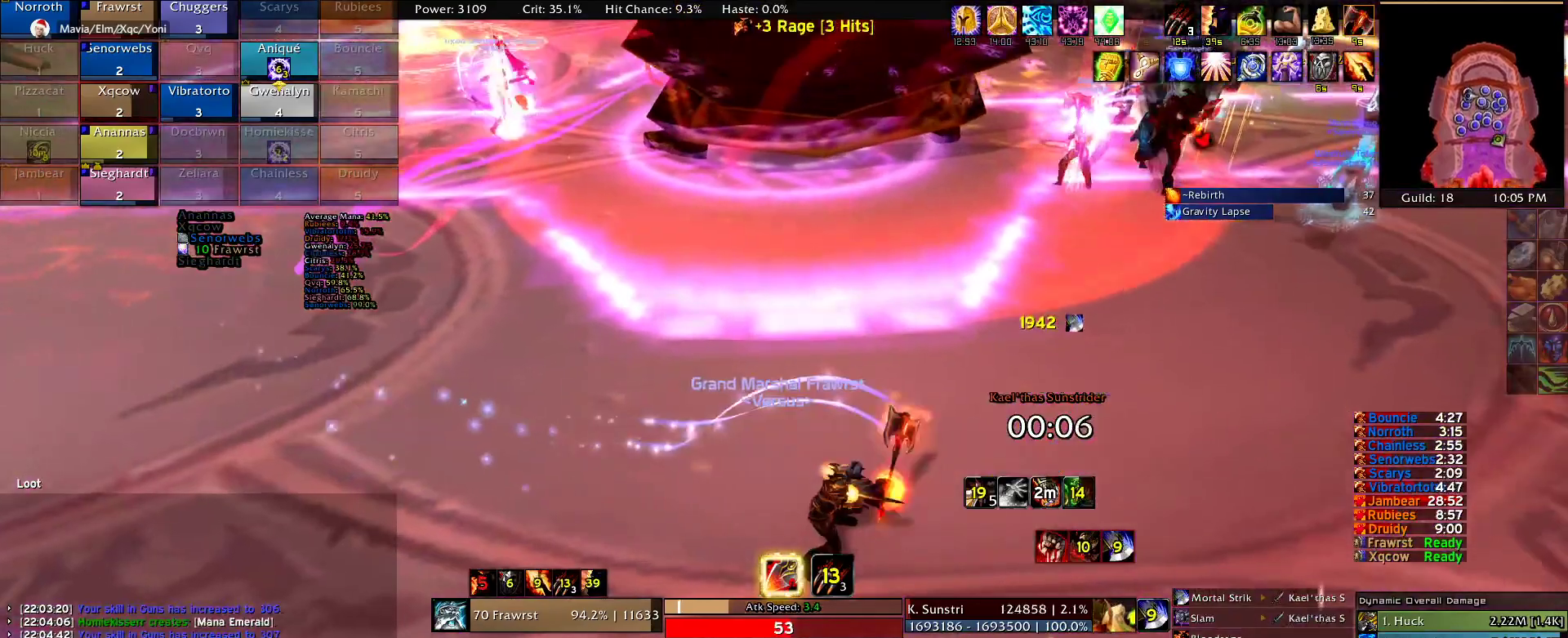
{"keys": [], "mouse": [], "events": [[134, "d", "up"], [317, "mouse_right", "up"]]}
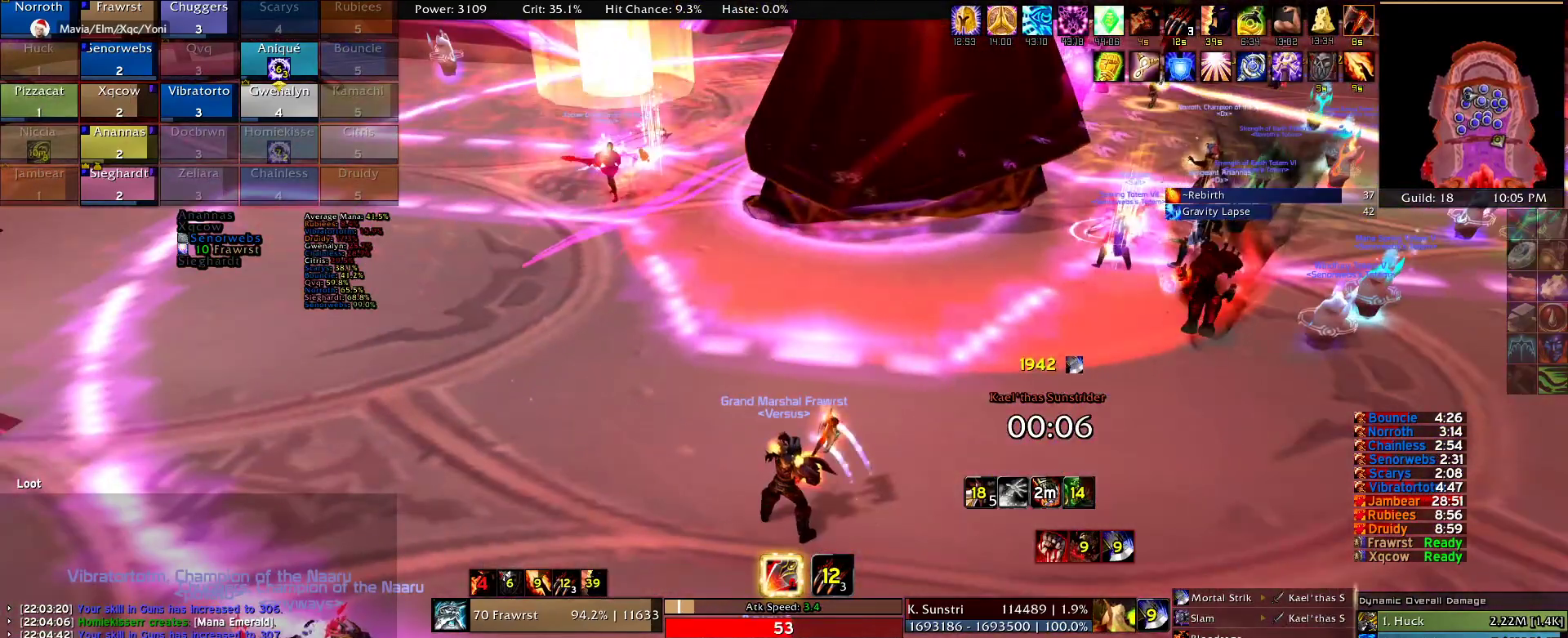
{"keys": ["r"], "mouse": [], "events": [[467, "r", "down"]]}
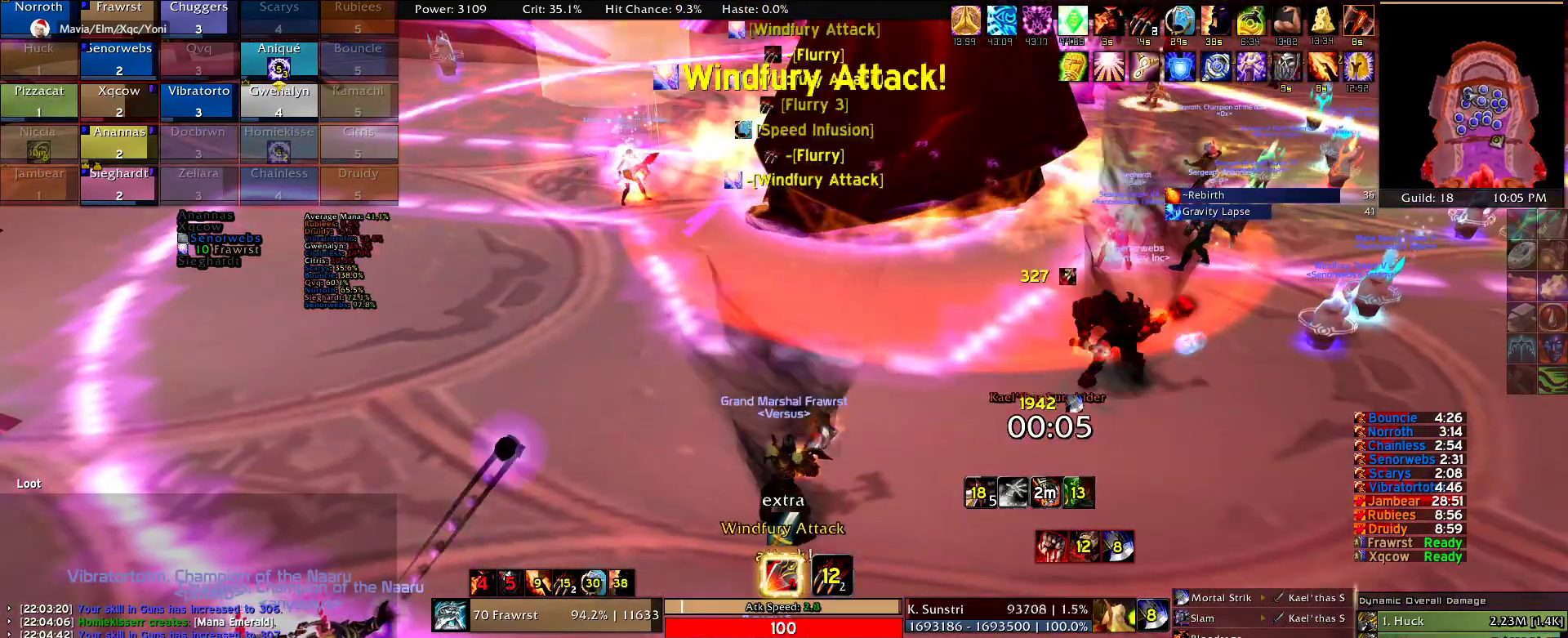
{"keys": [], "mouse": [], "events": [[67, "r", "up"], [384, "2", "down"], [484, "2", "up"]]}
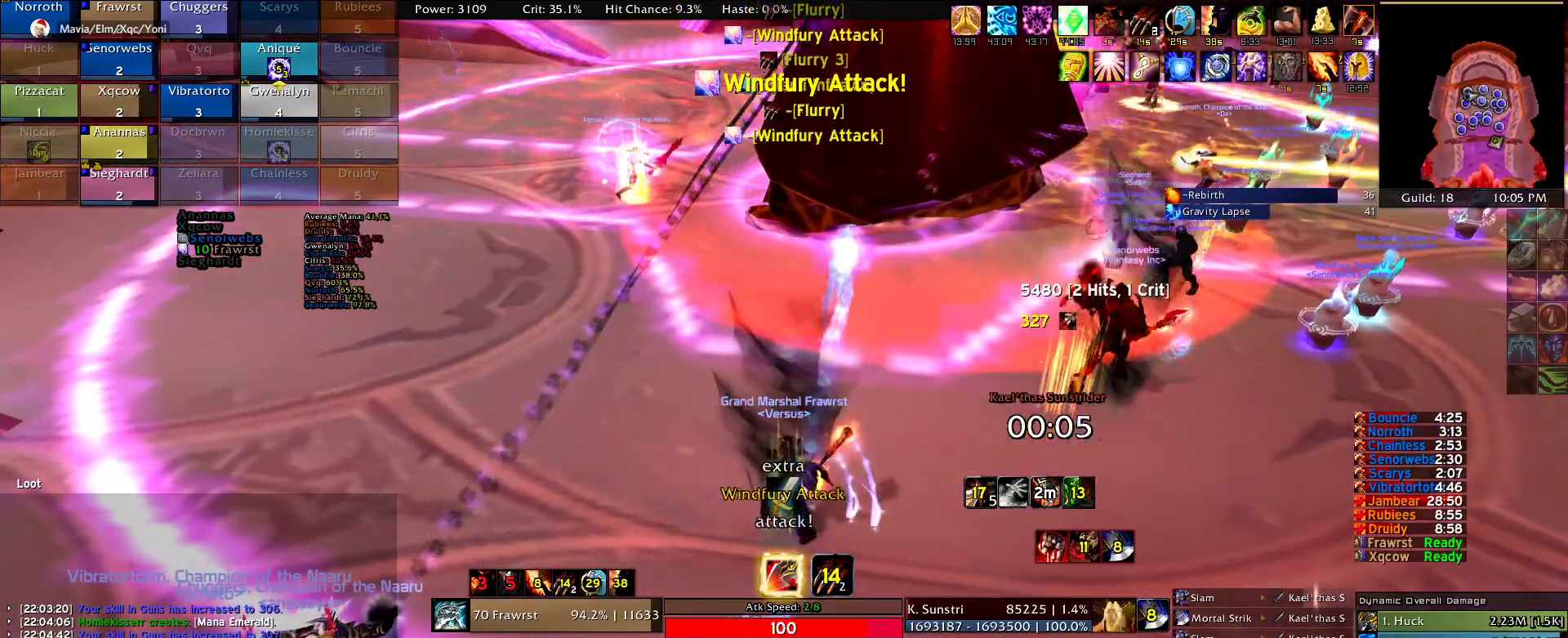
{"keys": [], "mouse": [], "events": [[84, "2", "down"], [167, "2", "up"], [267, "2", "down"], [317, "2", "up"], [400, "2", "down"], [500, "2", "up"]]}
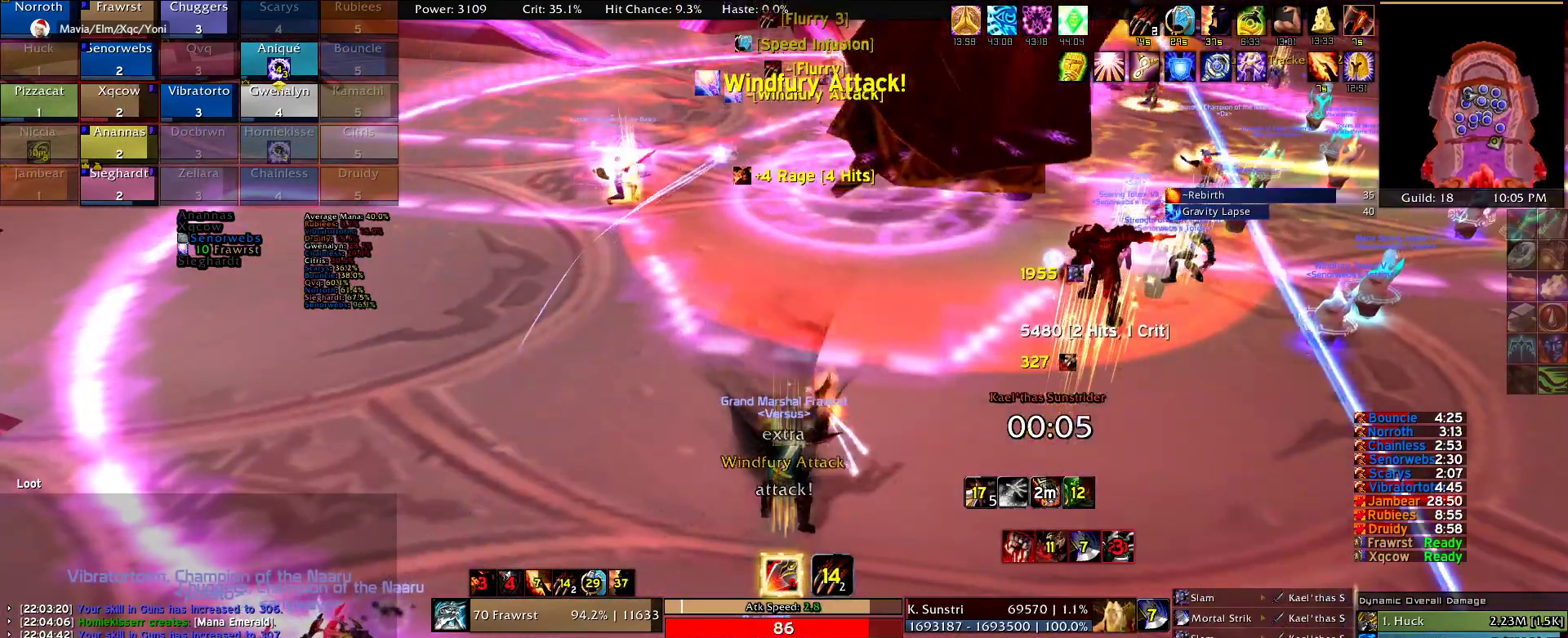
{"keys": [], "mouse": [], "events": [[100, "2", "down"], [184, "2", "up"], [234, "2", "down"], [334, "2", "up"], [417, "2", "down"], [467, "2", "up"]]}
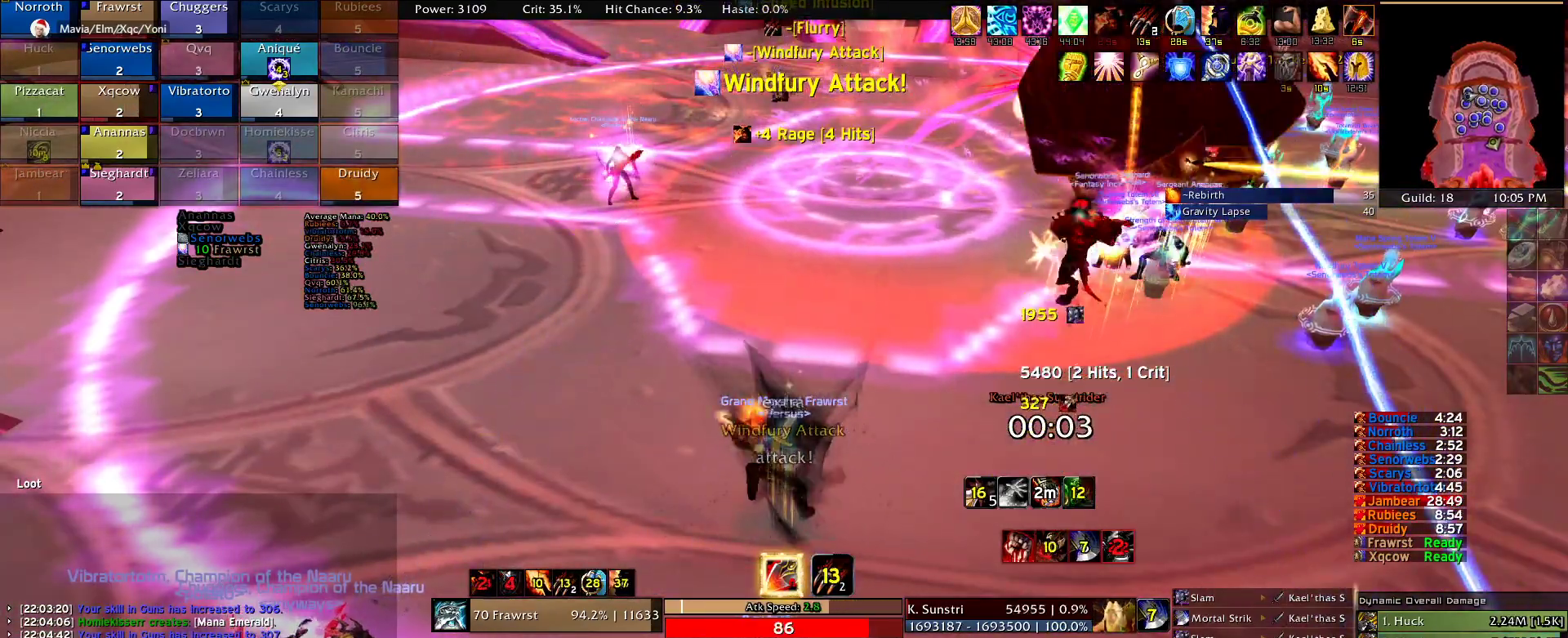
{"keys": [], "mouse": [], "events": [[67, "alt", "down"], [117, "e", "down"], [200, "alt", "up"], [200, "e", "up"]]}